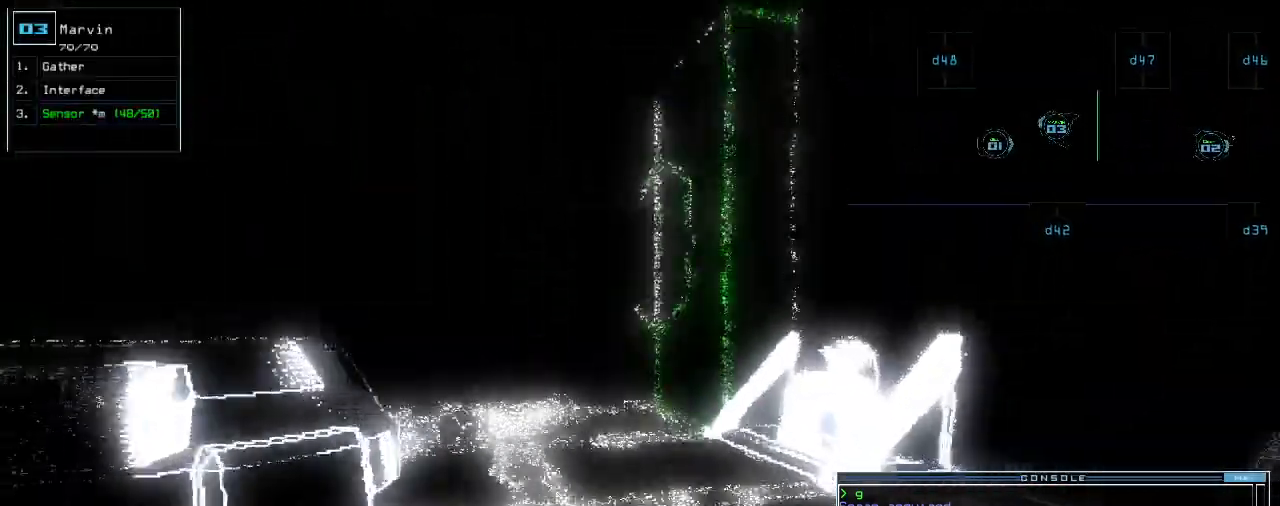
Gameplay with keyboard; each line is a JSON object with the keys held at the frame after it. "events" lists presses ("down") and releases ("up") of ".", "0", "1", "2", "3", "4", "5", "6", "7", "8", "9", "a", "b", "backspace", "c", "caps_lock", "comma", "ctrl_l", "ctrl_r", "d", "down", "e", "equals", "escape", "f", "f8", "g", "h", "i", "j", "k", "l", "left", "m", "minus", "n", "o", "p", "q", "quote", "r", "return", "right", "s", "semicolon", "shift_l", "shift_r", "space", "t", "tab", "tilde", "u", "up", "v", "w", "x", "y" and "z" between this image and that frame as [ms after this image, input, new state], when the widget could be followed in between. No other keys are recorded. Mouse input is not recorded.
{"keys": ["up"], "events": []}
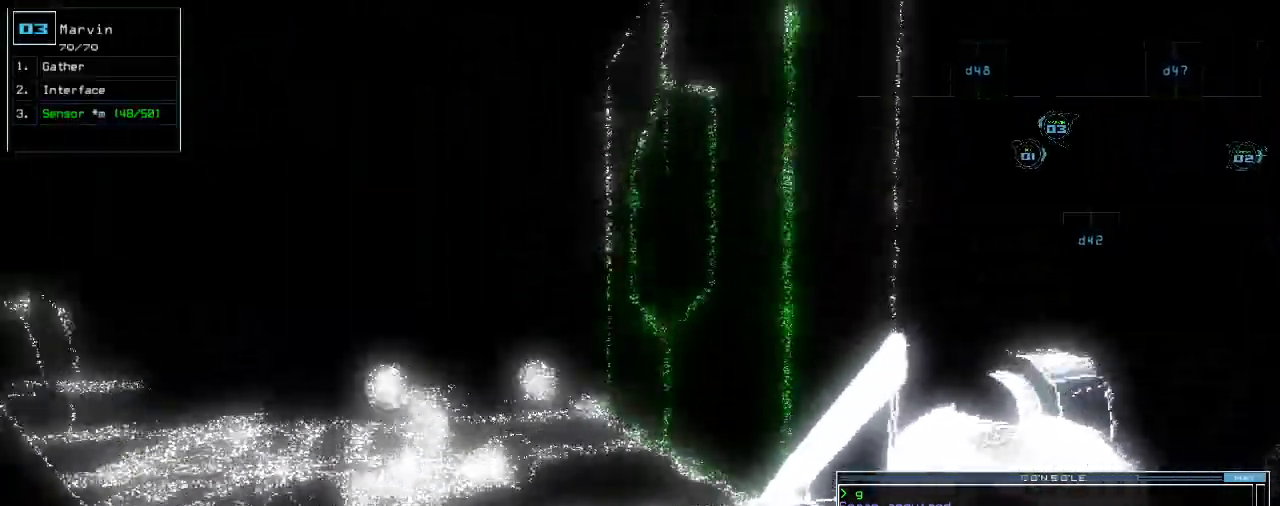
{"keys": ["left", "up"], "events": [[120, "left", "down"], [200, "left", "up"], [480, "left", "down"]]}
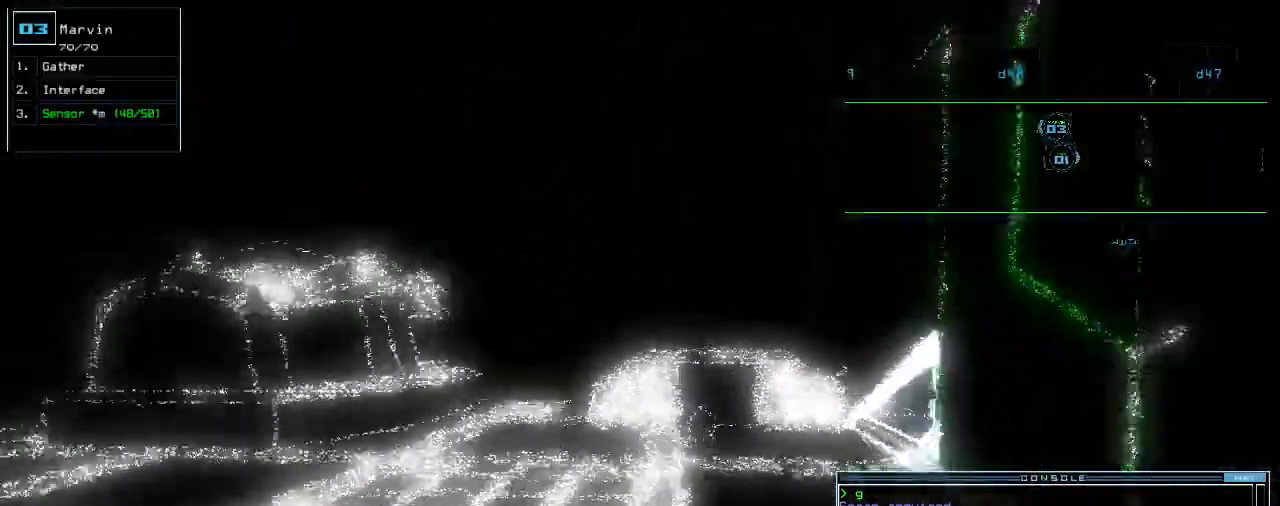
{"keys": ["up"], "events": [[60, "left", "up"]]}
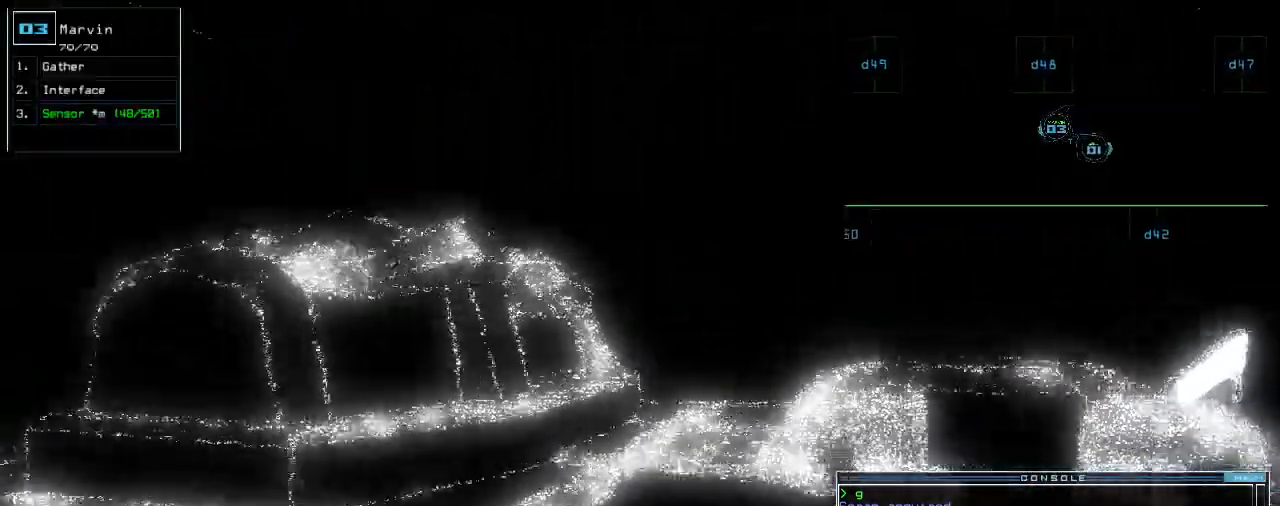
{"keys": ["up"], "events": [[180, "right", "down"], [200, "right", "up"]]}
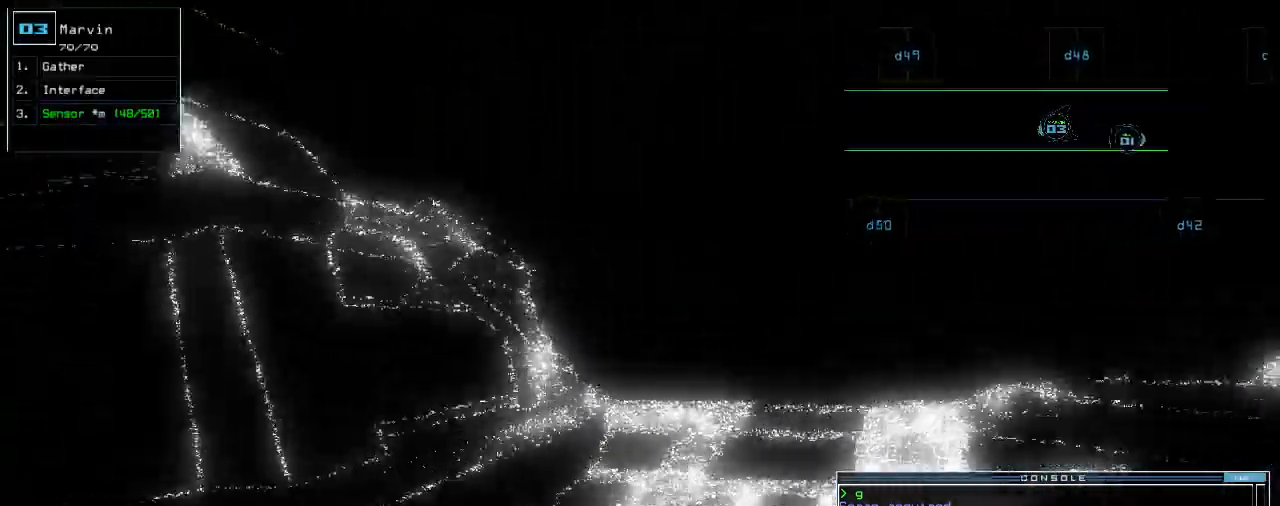
{"keys": ["up"], "events": [[160, "right", "down"], [280, "right", "up"]]}
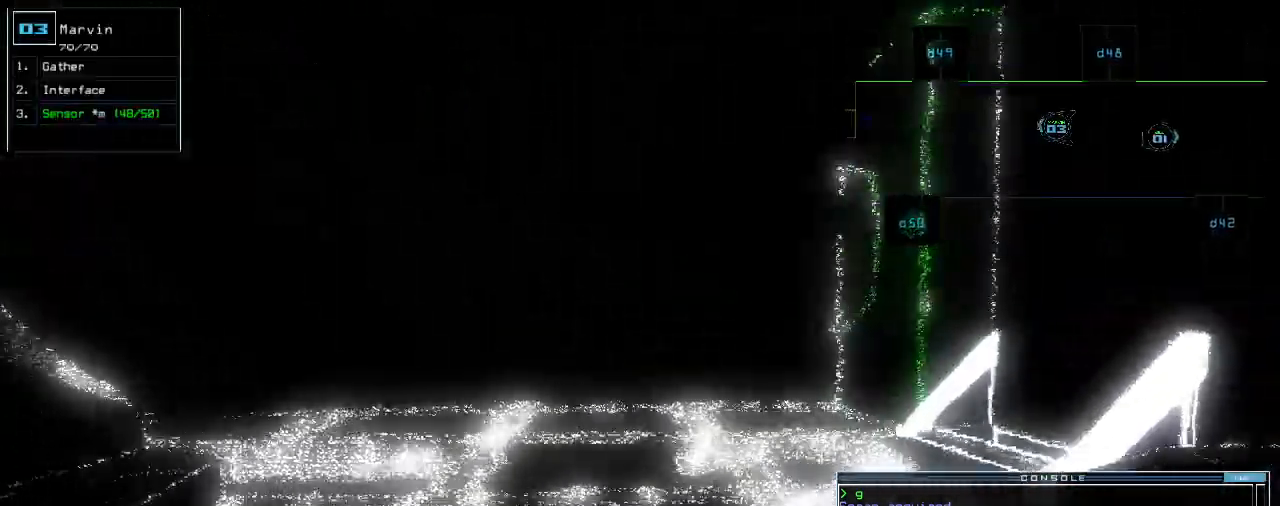
{"keys": [], "events": [[200, "up", "up"], [220, "space", "down"], [300, "space", "up"]]}
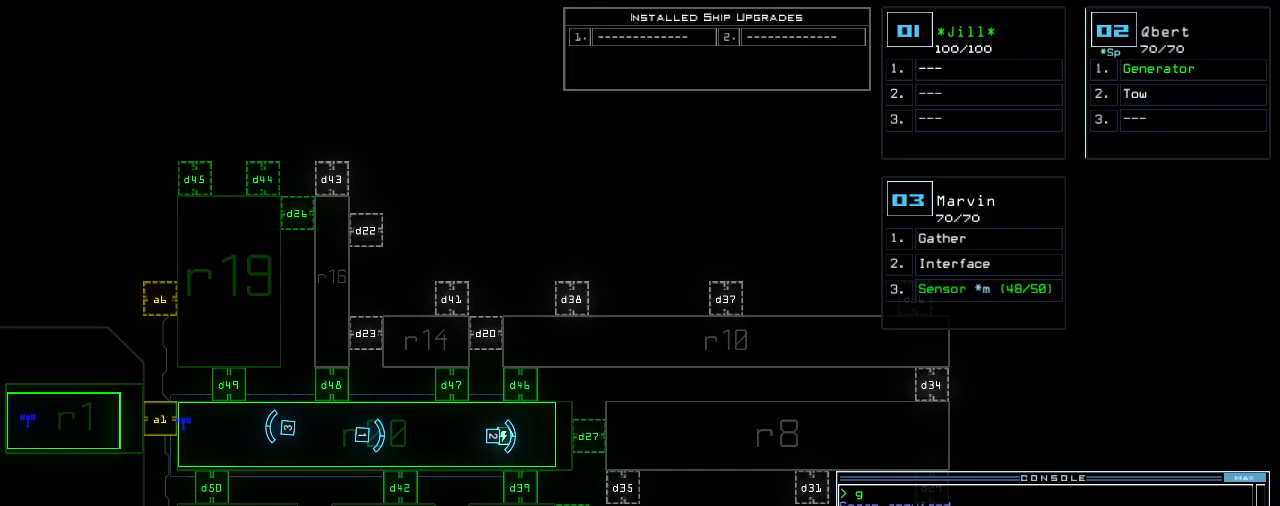
{"keys": ["return"], "events": [[200, "c", "down"], [240, "c", "up"], [320, "c", "down"], [420, "c", "up"], [480, "return", "down"]]}